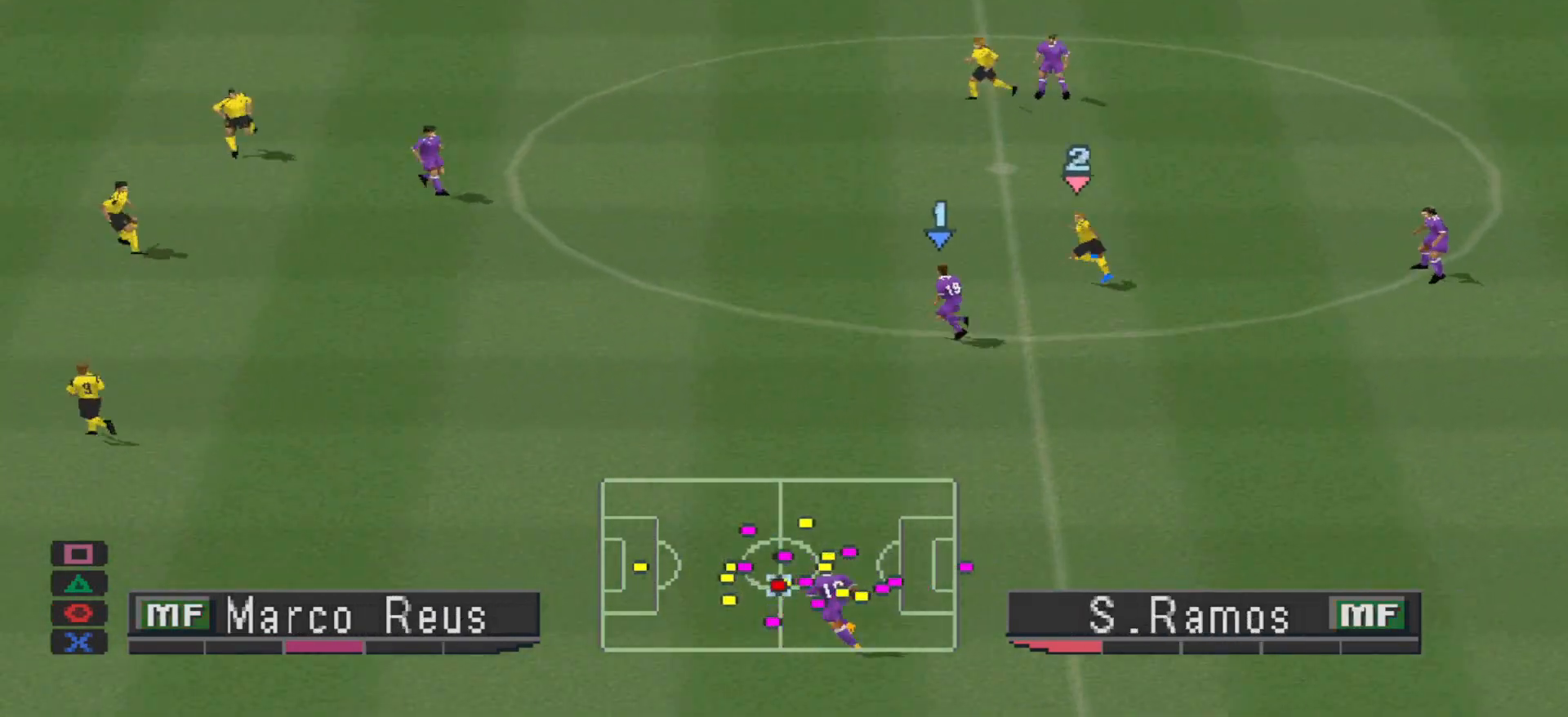
Gameplay with a controller (PlayStation layout); each line is a JSON object with the inputs held at the frame after it. "events" lists button and stick changes between this image and that frame as [ms after this image, input, new state], when the widget could be followed in between. Not read: left_stick right_stick.
{"buttons": ["DPAD_LEFT"], "events": []}
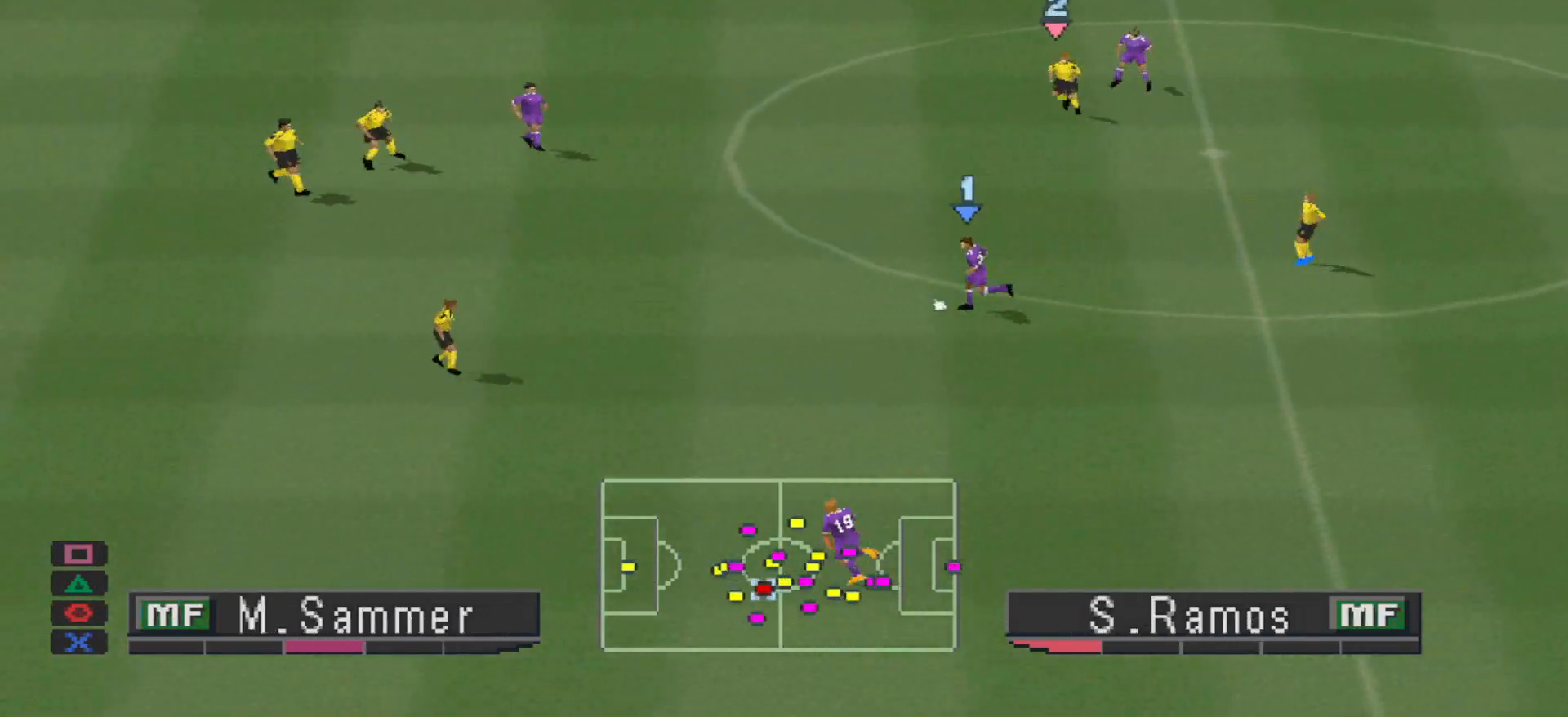
{"buttons": ["DPAD_RIGHT"], "events": [[33, "DPAD_UP", "down"], [233, "CROSS", "down"], [467, "DPAD_LEFT", "up"], [467, "DPAD_UP", "up"], [500, "CROSS", "up"], [500, "DPAD_RIGHT", "down"]]}
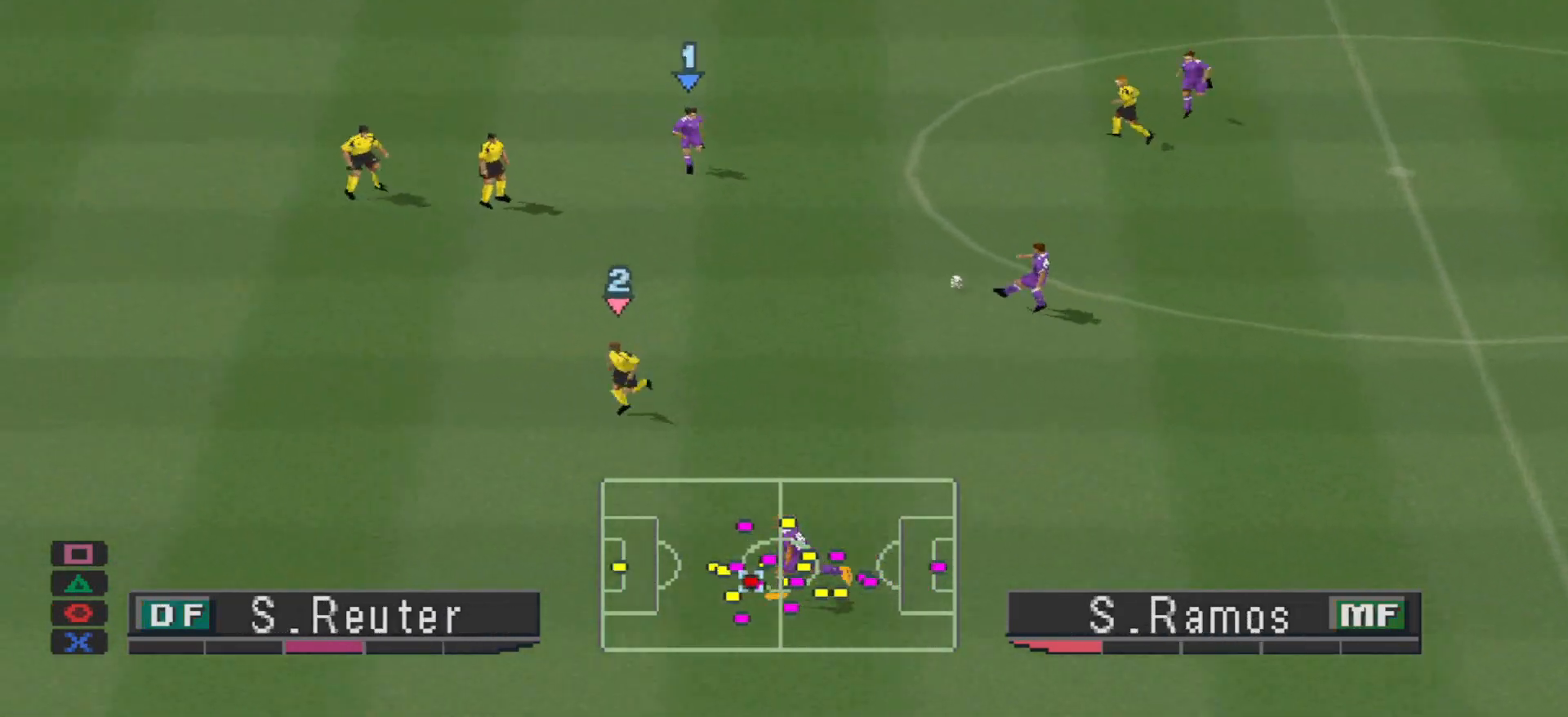
{"buttons": ["DPAD_UP"], "events": [[100, "DPAD_UP", "down"], [133, "DPAD_RIGHT", "up"]]}
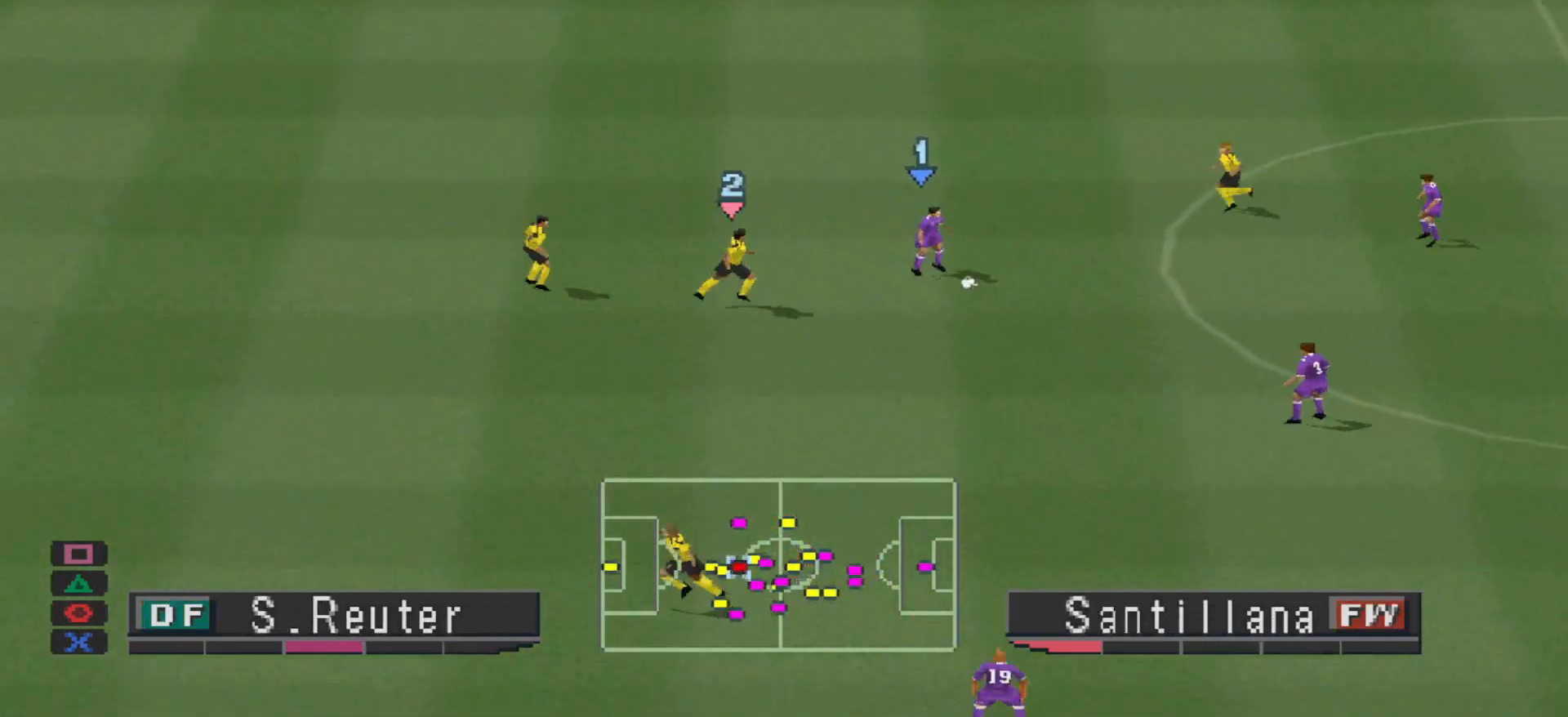
{"buttons": ["R1", "DPAD_LEFT"], "events": [[67, "TRIANGLE", "down"], [200, "TRIANGLE", "up"], [367, "DPAD_LEFT", "down"], [367, "R1", "down"], [433, "DPAD_UP", "up"]]}
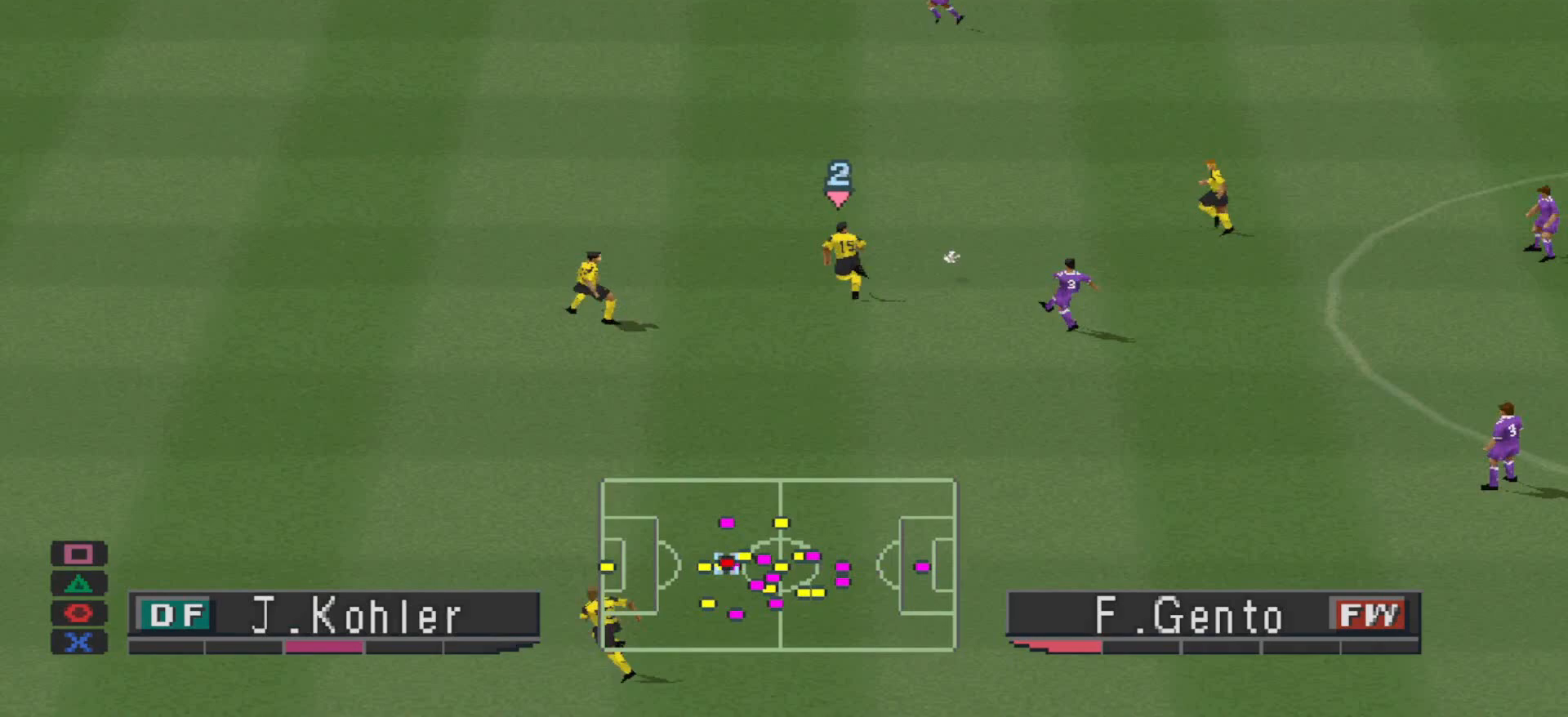
{"buttons": ["DPAD_LEFT"], "events": [[433, "R1", "up"]]}
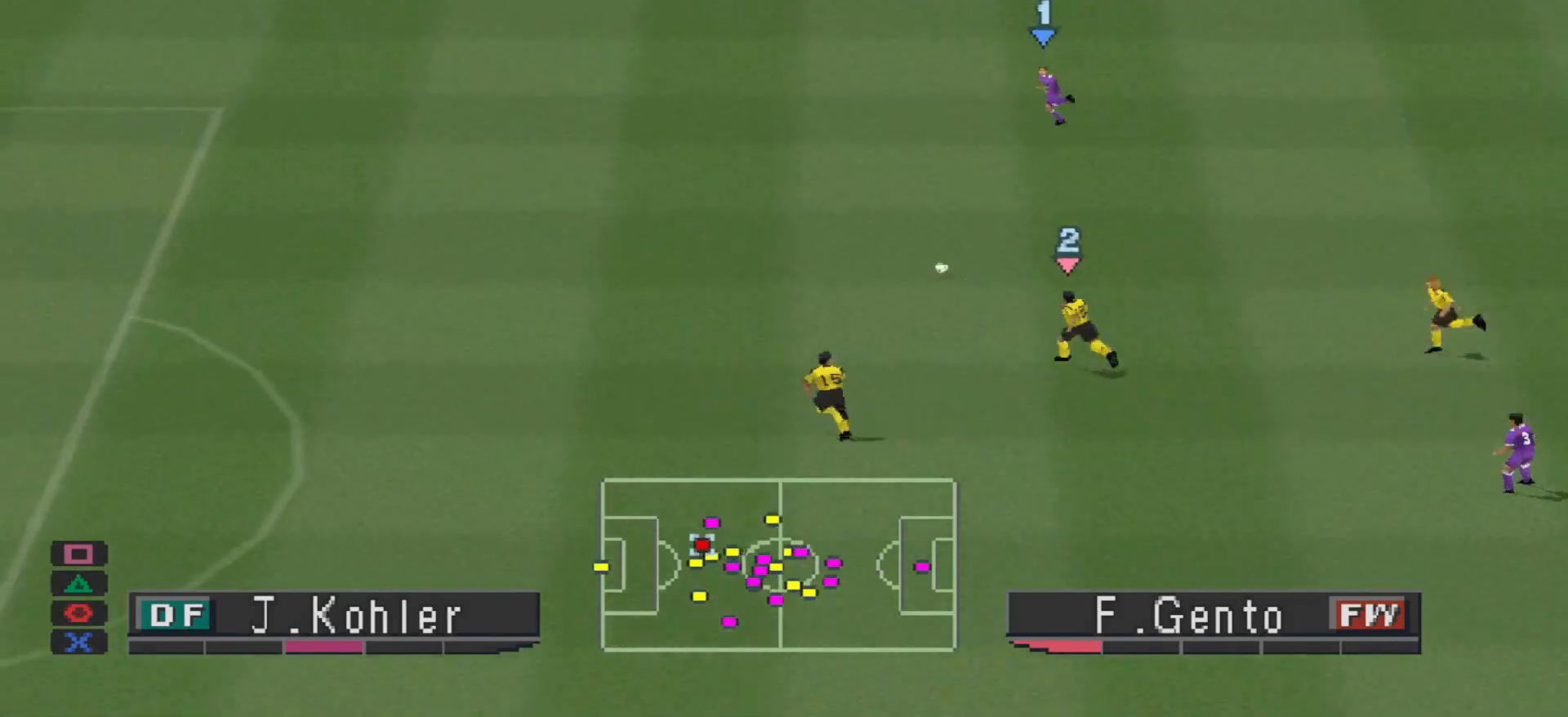
{"buttons": ["R1", "DPAD_LEFT"], "events": [[133, "R1", "down"]]}
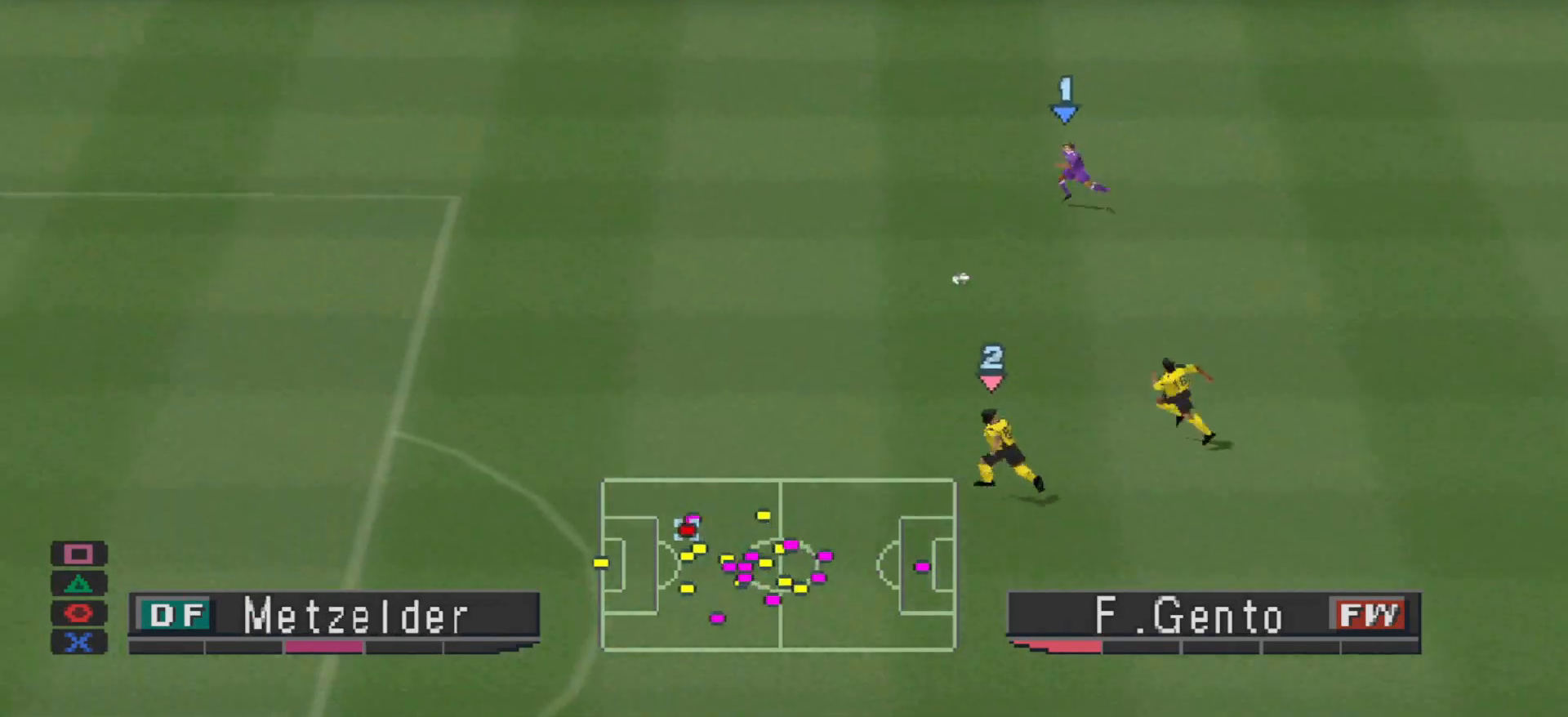
{"buttons": ["R1", "DPAD_LEFT"], "events": []}
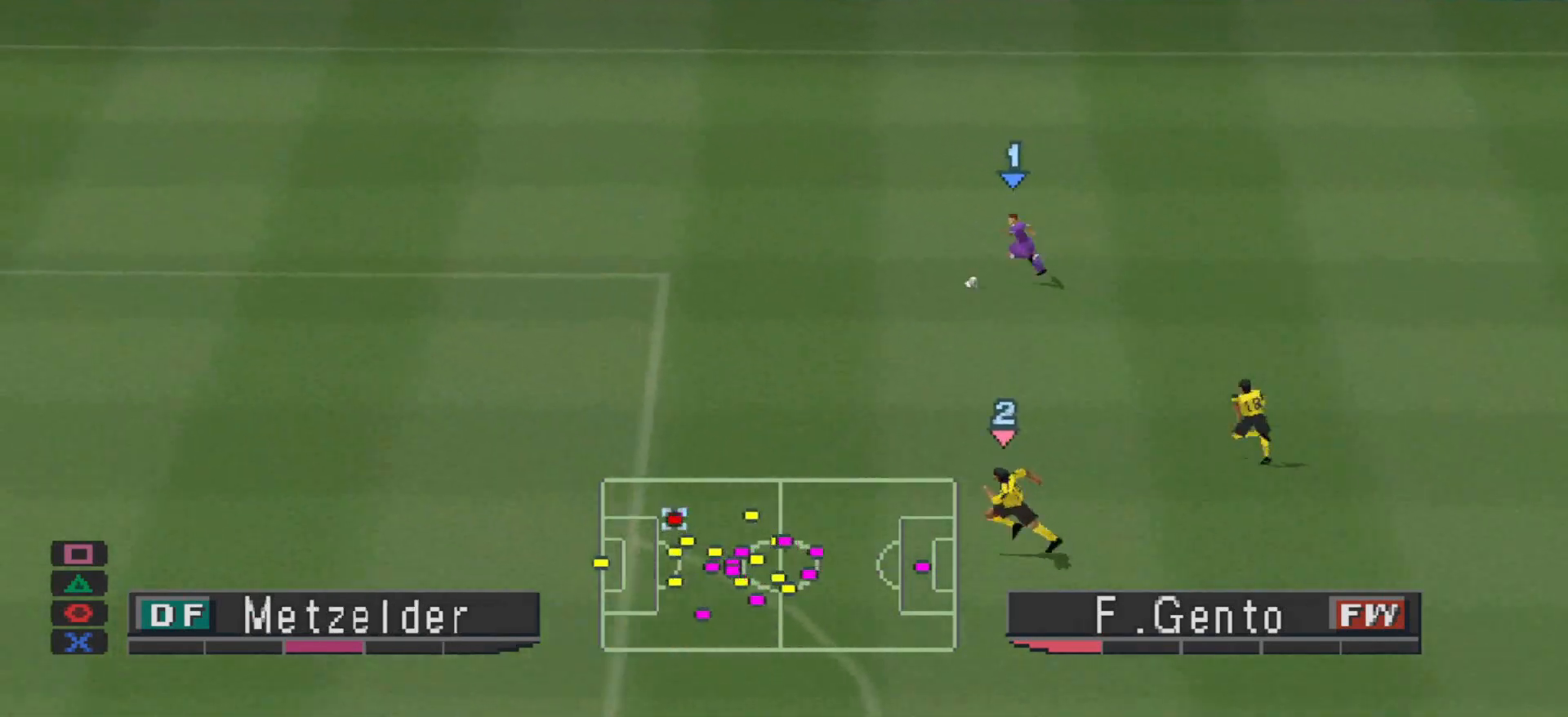
{"buttons": ["DPAD_LEFT"], "events": [[467, "R1", "up"]]}
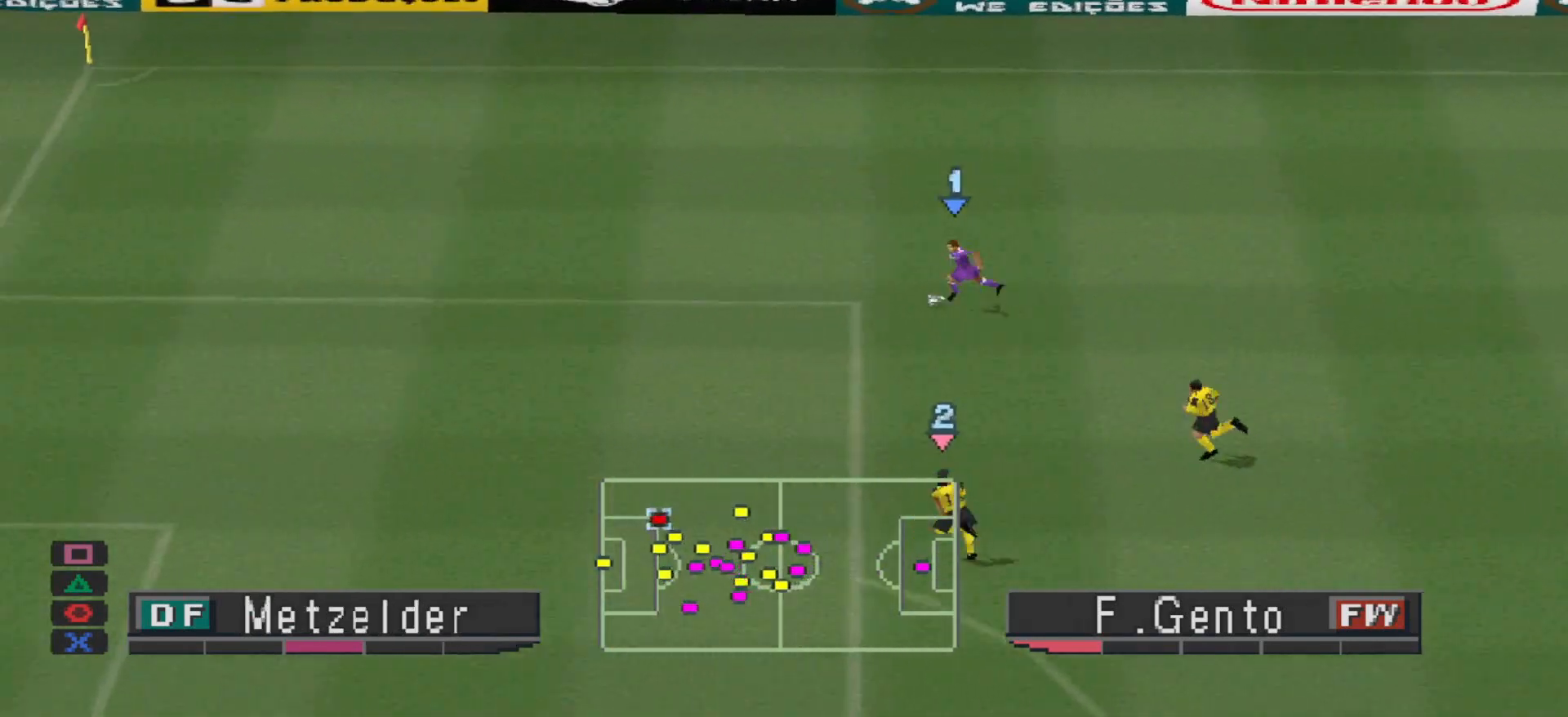
{"buttons": [], "events": [[133, "DPAD_LEFT", "up"]]}
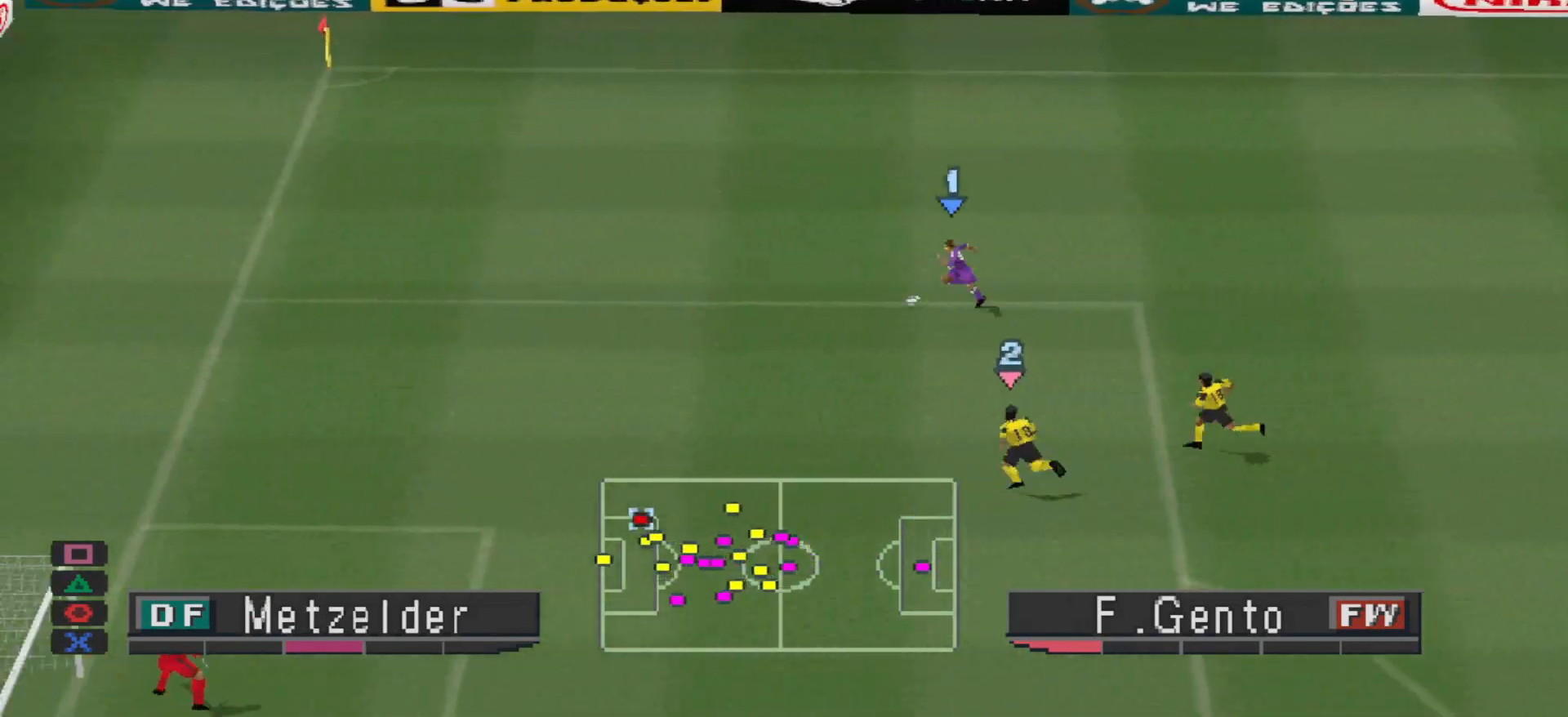
{"buttons": [], "events": []}
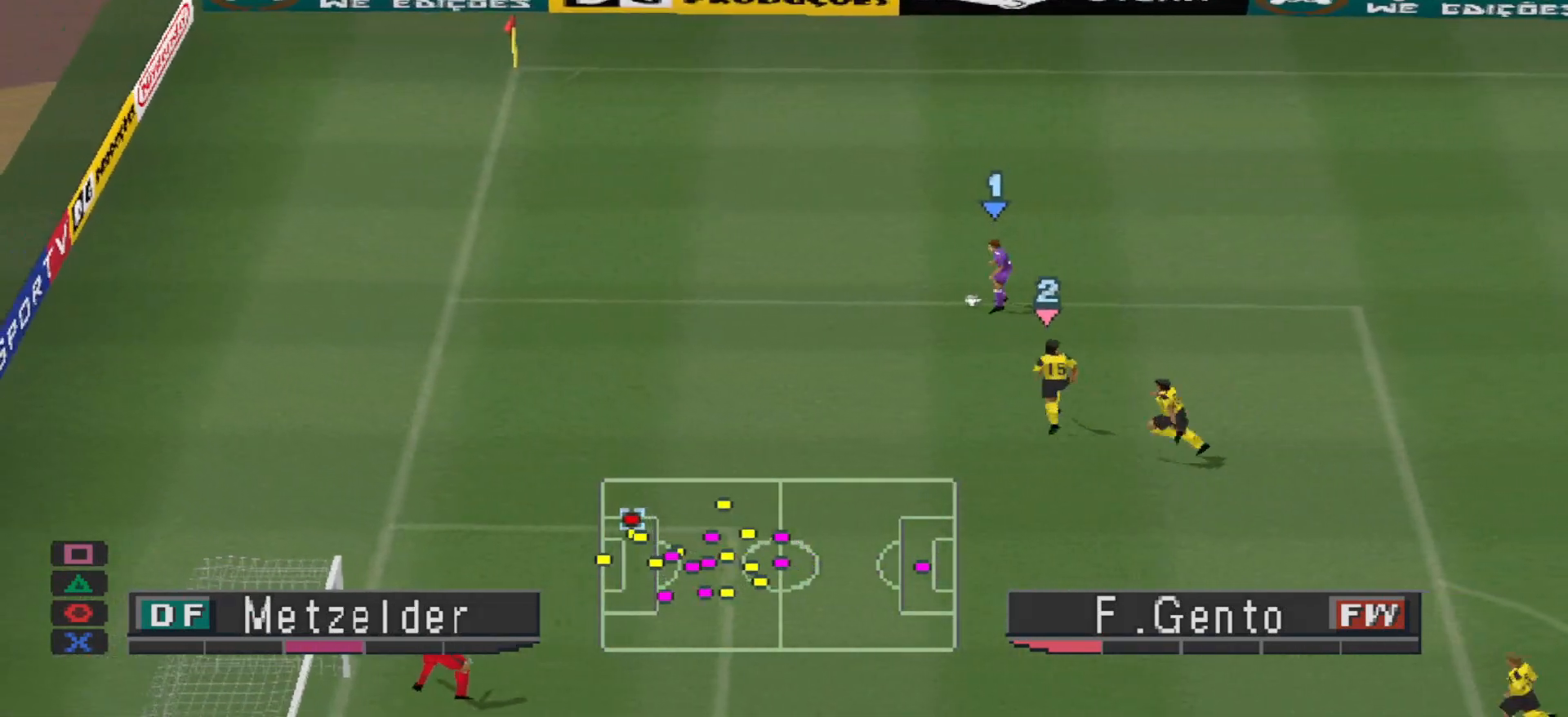
{"buttons": ["DPAD_UP"], "events": [[433, "DPAD_UP", "down"]]}
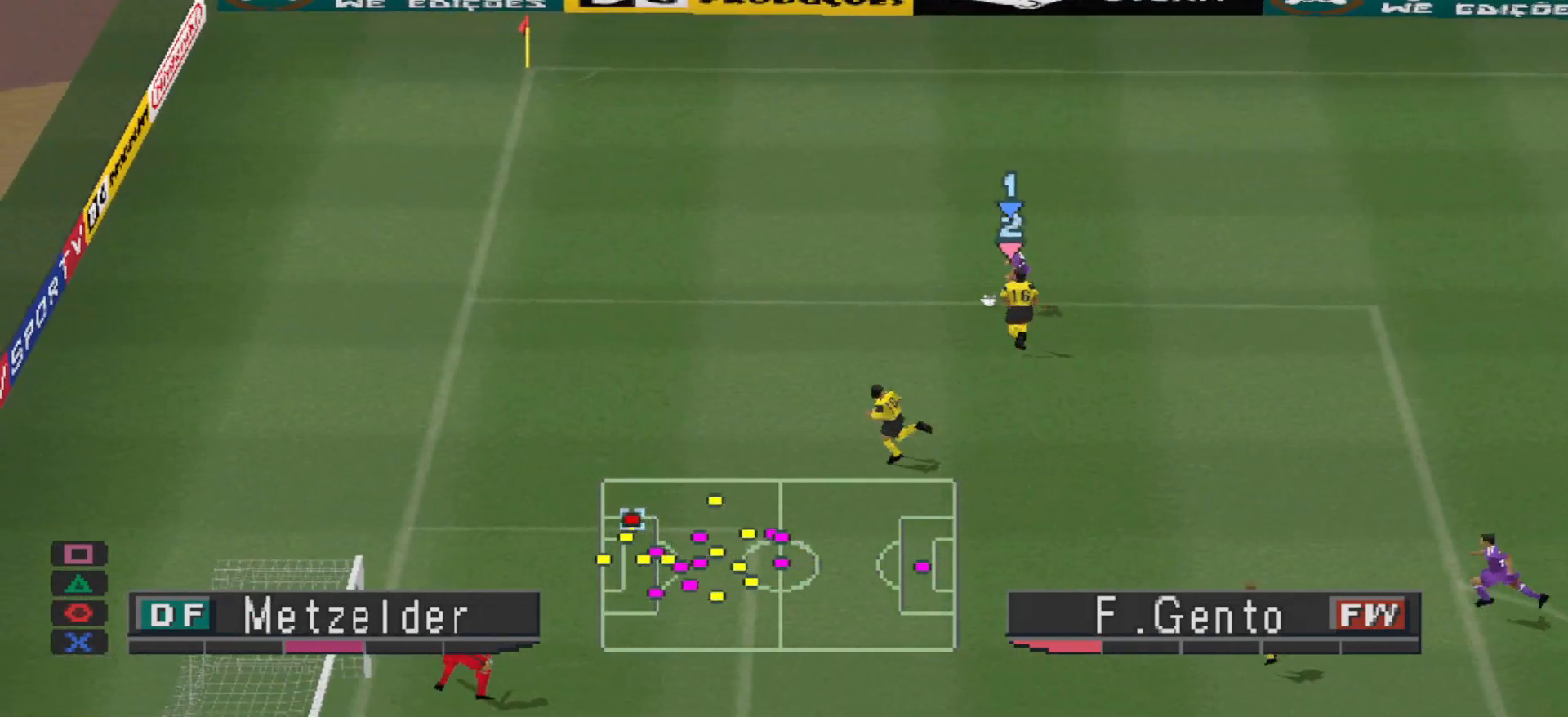
{"buttons": ["DPAD_UP"], "events": [[233, "DPAD_LEFT", "down"], [467, "DPAD_LEFT", "up"]]}
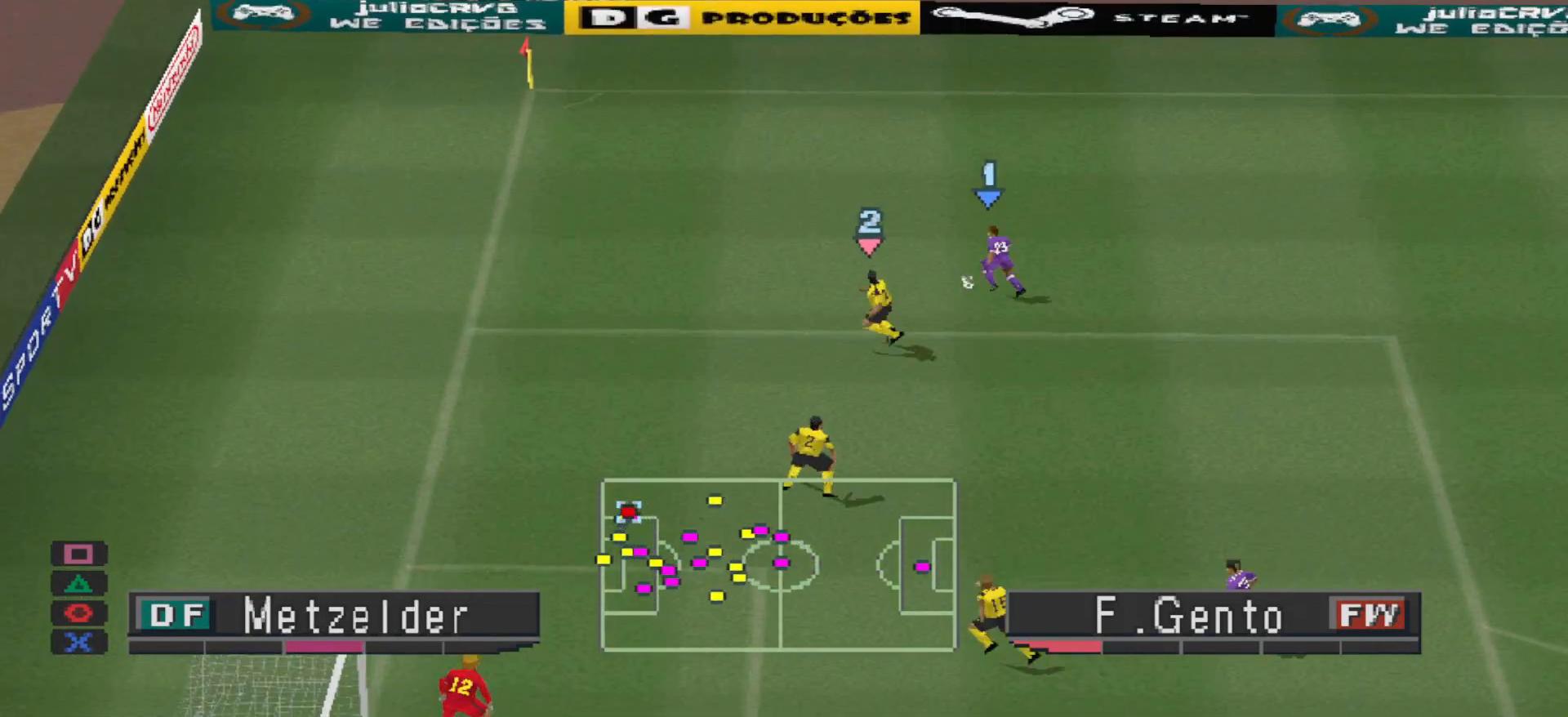
{"buttons": ["DPAD_RIGHT"], "events": [[233, "DPAD_RIGHT", "down"], [333, "DPAD_UP", "up"]]}
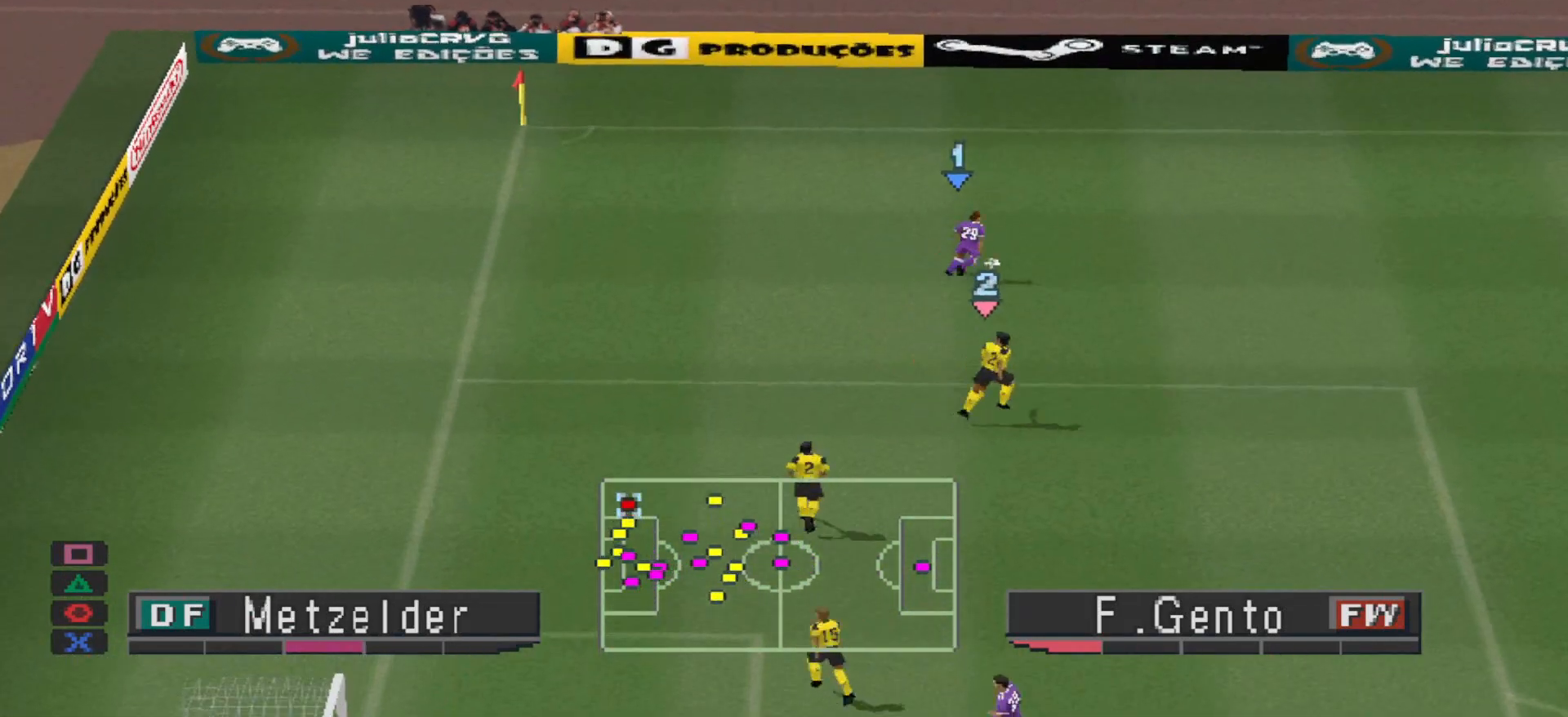
{"buttons": ["DPAD_RIGHT"], "events": []}
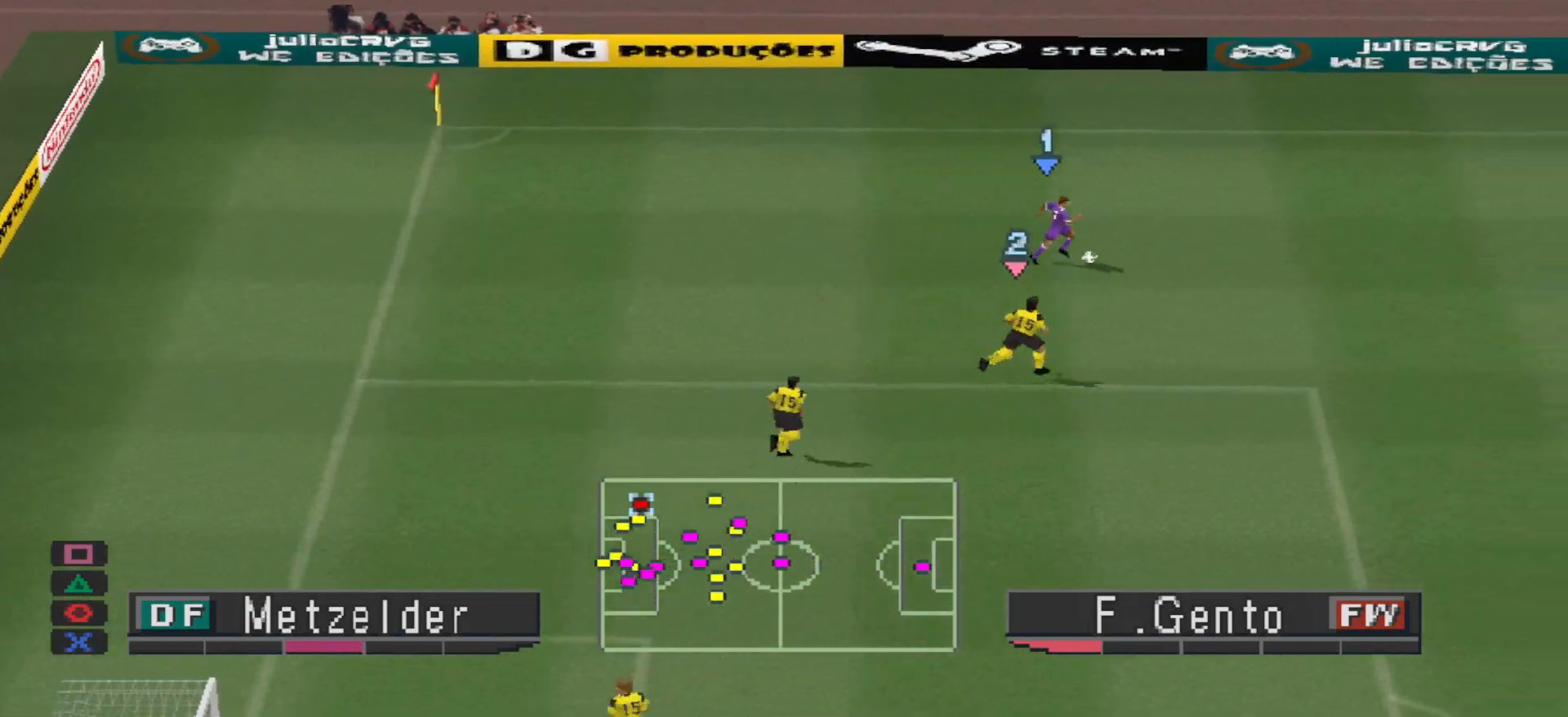
{"buttons": ["DPAD_DOWN", "DPAD_RIGHT"], "events": [[33, "DPAD_DOWN", "down"], [200, "CROSS", "down"], [367, "CROSS", "up"]]}
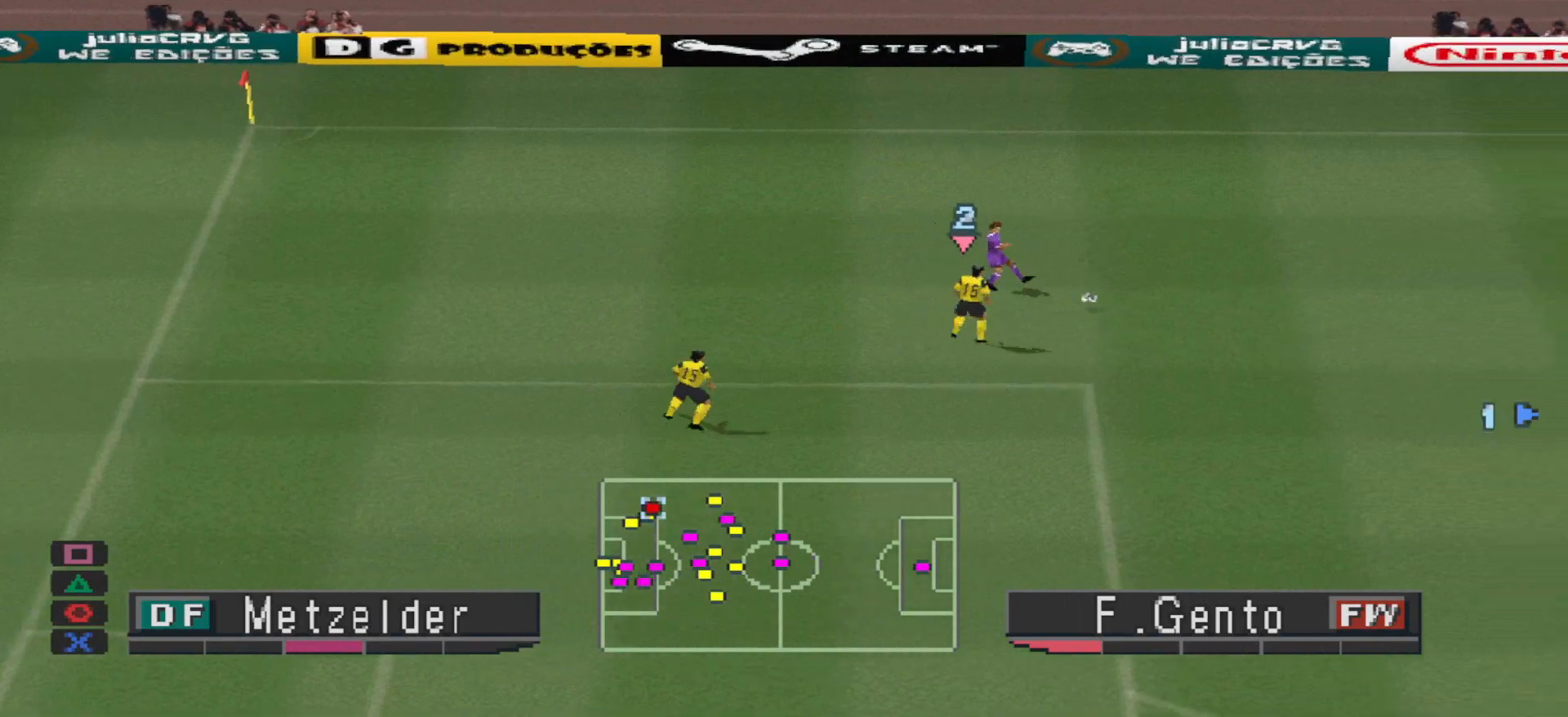
{"buttons": ["DPAD_LEFT"], "events": [[100, "DPAD_DOWN", "up"], [167, "DPAD_RIGHT", "up"], [200, "DPAD_LEFT", "down"], [267, "DPAD_UP", "down"], [267, "R1", "down"], [300, "DPAD_UP", "up"], [433, "R1", "up"]]}
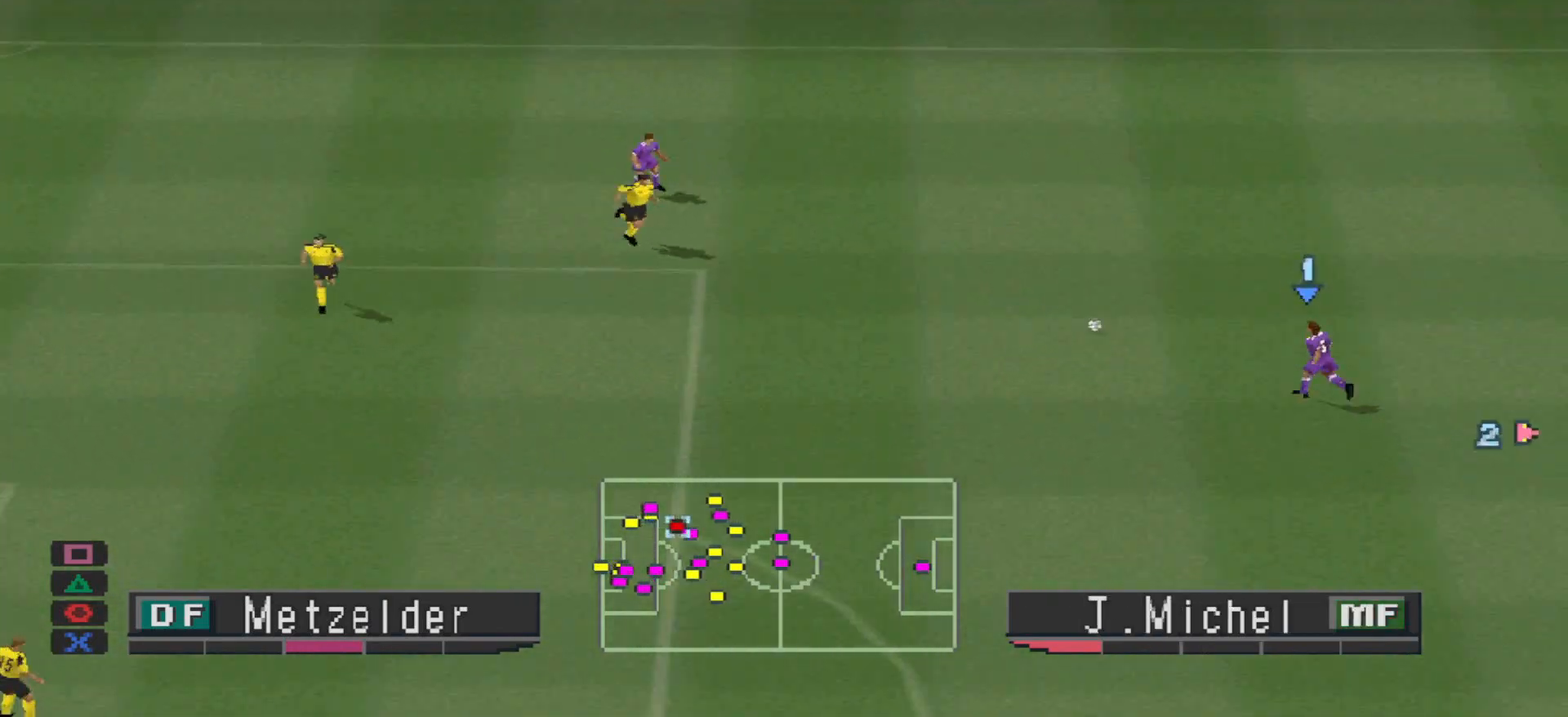
{"buttons": ["DPAD_DOWN", "DPAD_LEFT"], "events": [[233, "DPAD_DOWN", "down"]]}
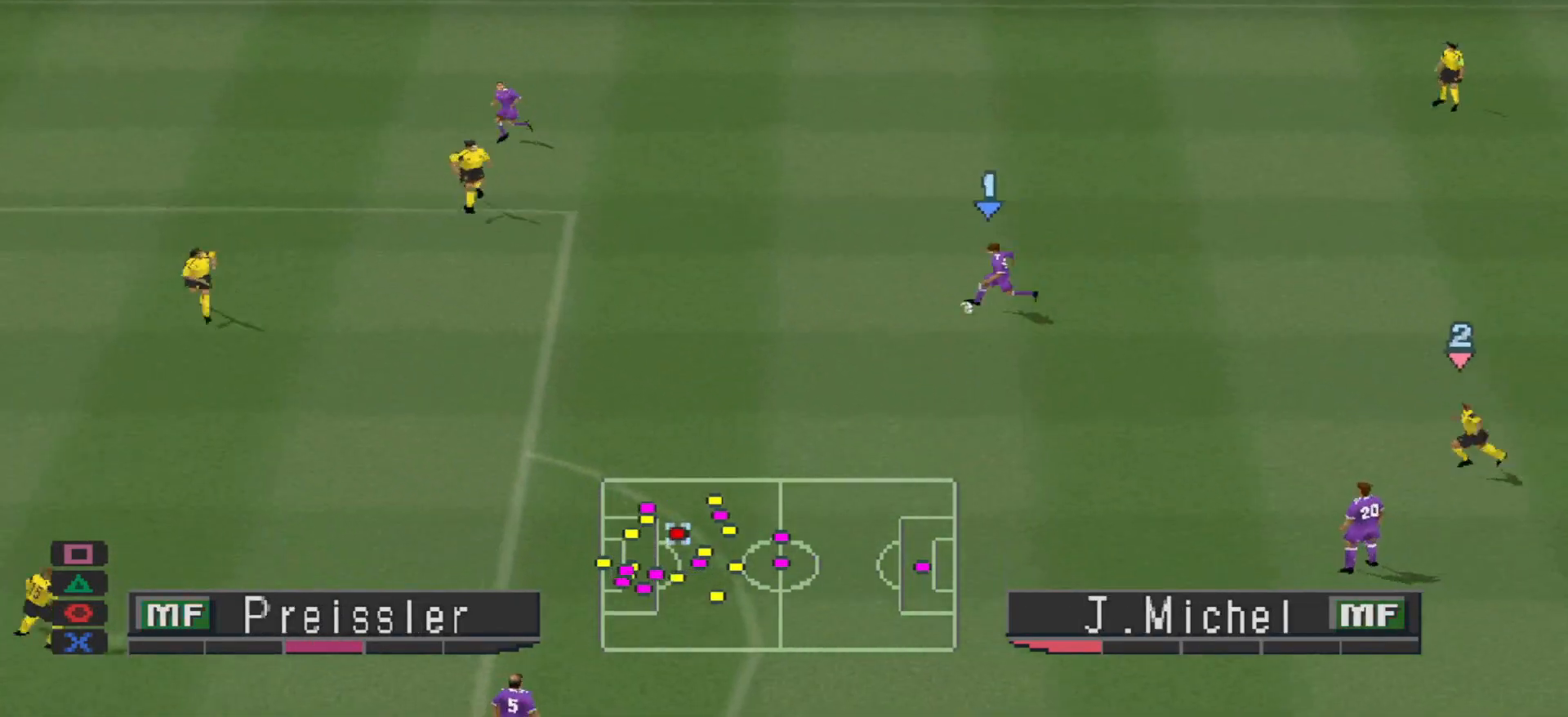
{"buttons": ["DPAD_DOWN", "DPAD_LEFT"], "events": []}
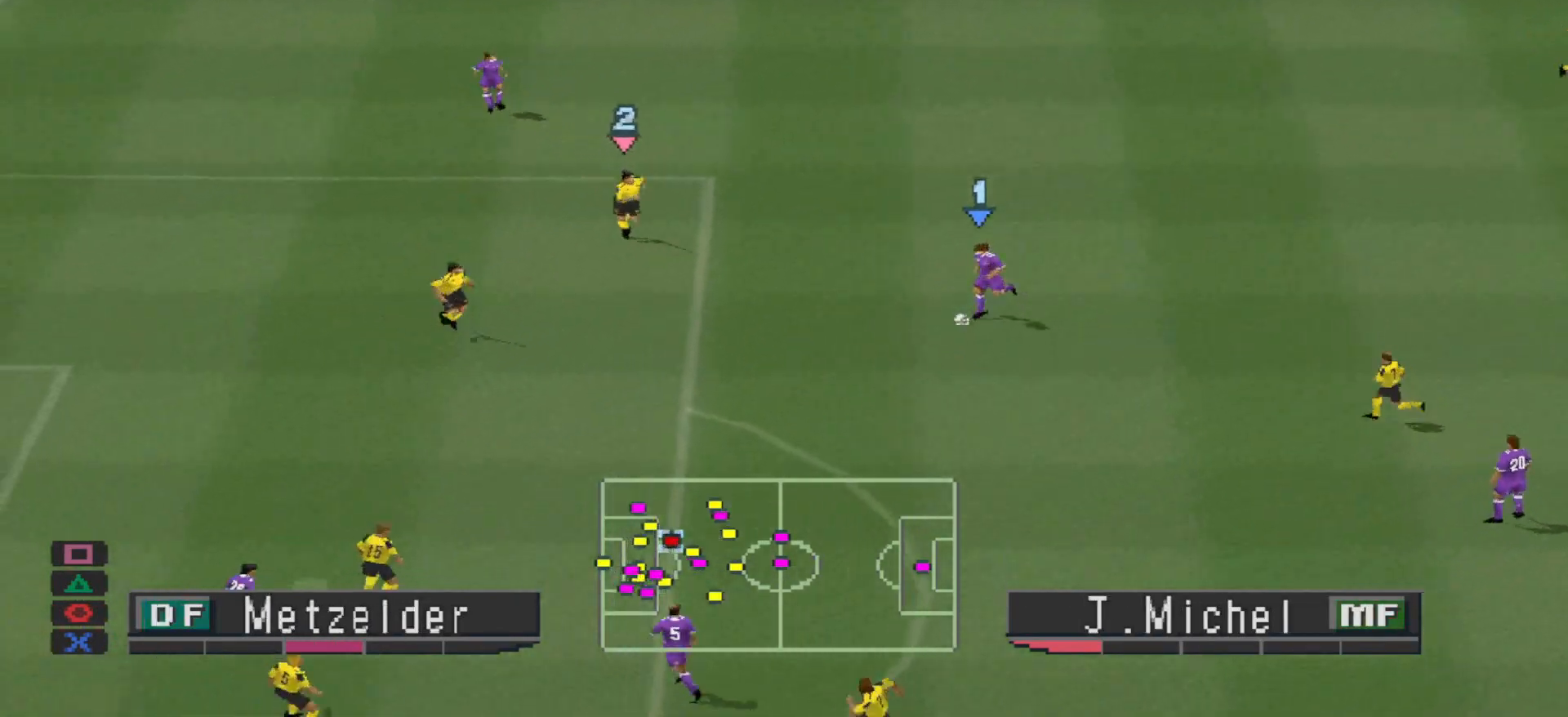
{"buttons": ["DPAD_DOWN", "DPAD_LEFT"], "events": [[100, "SQUARE", "down"], [233, "SQUARE", "up"]]}
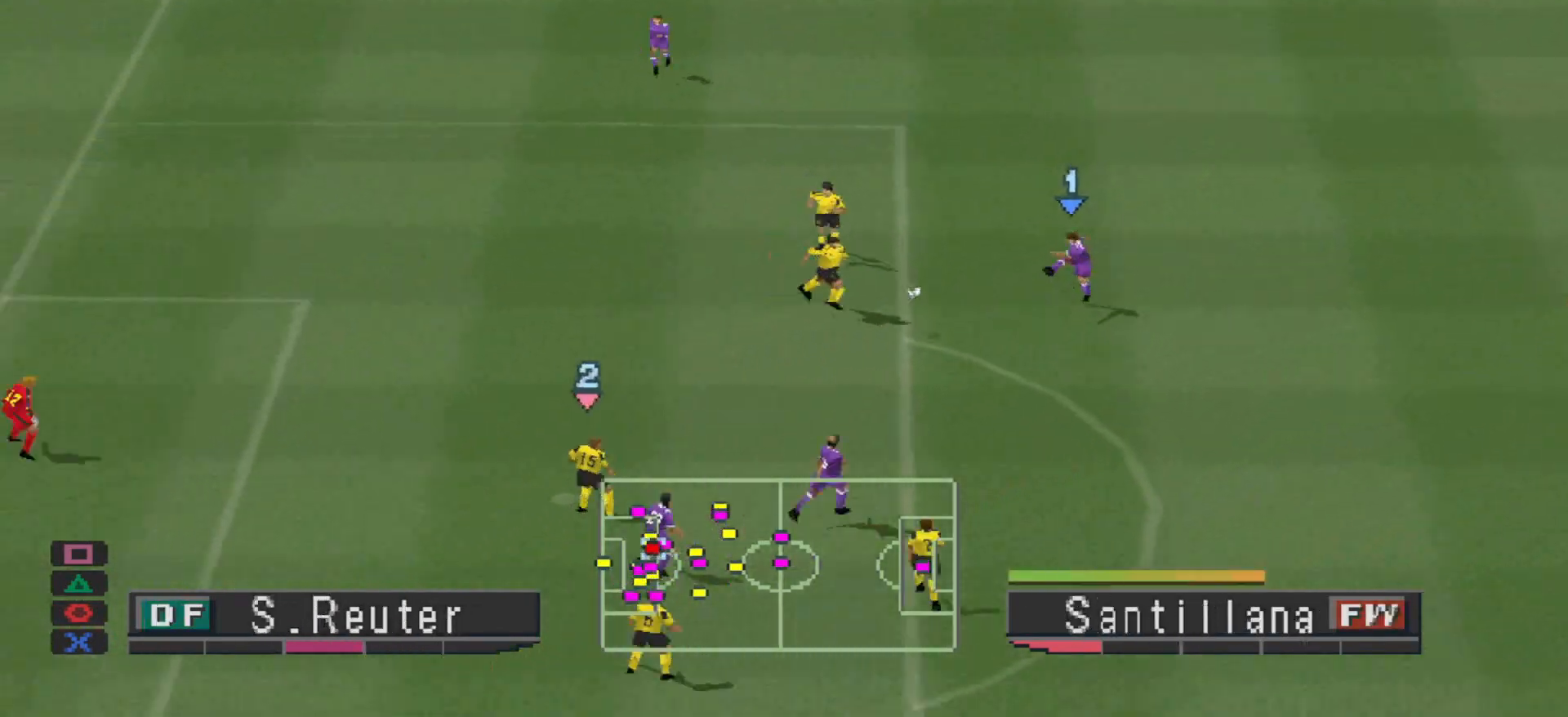
{"buttons": [], "events": [[33, "DPAD_DOWN", "up"], [67, "DPAD_LEFT", "up"]]}
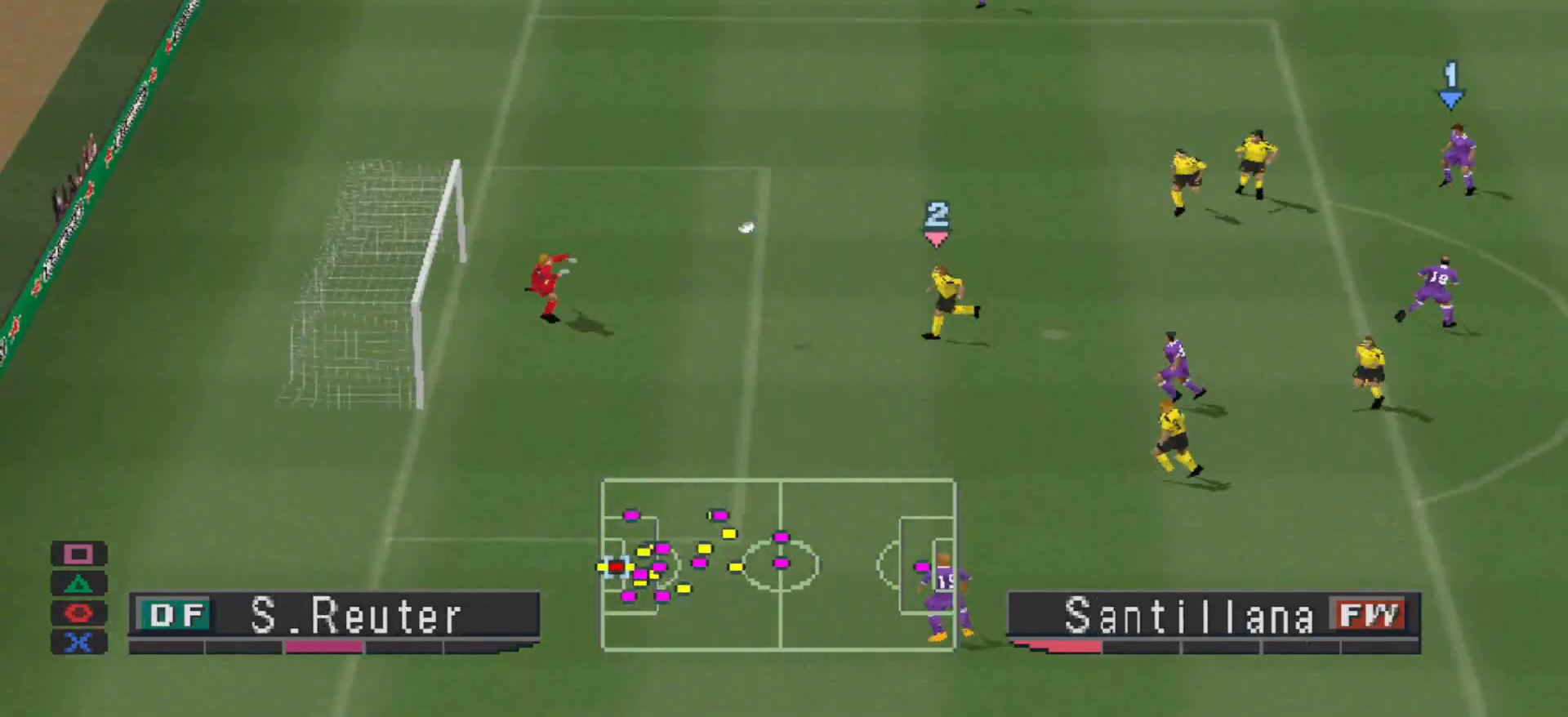
{"buttons": [], "events": []}
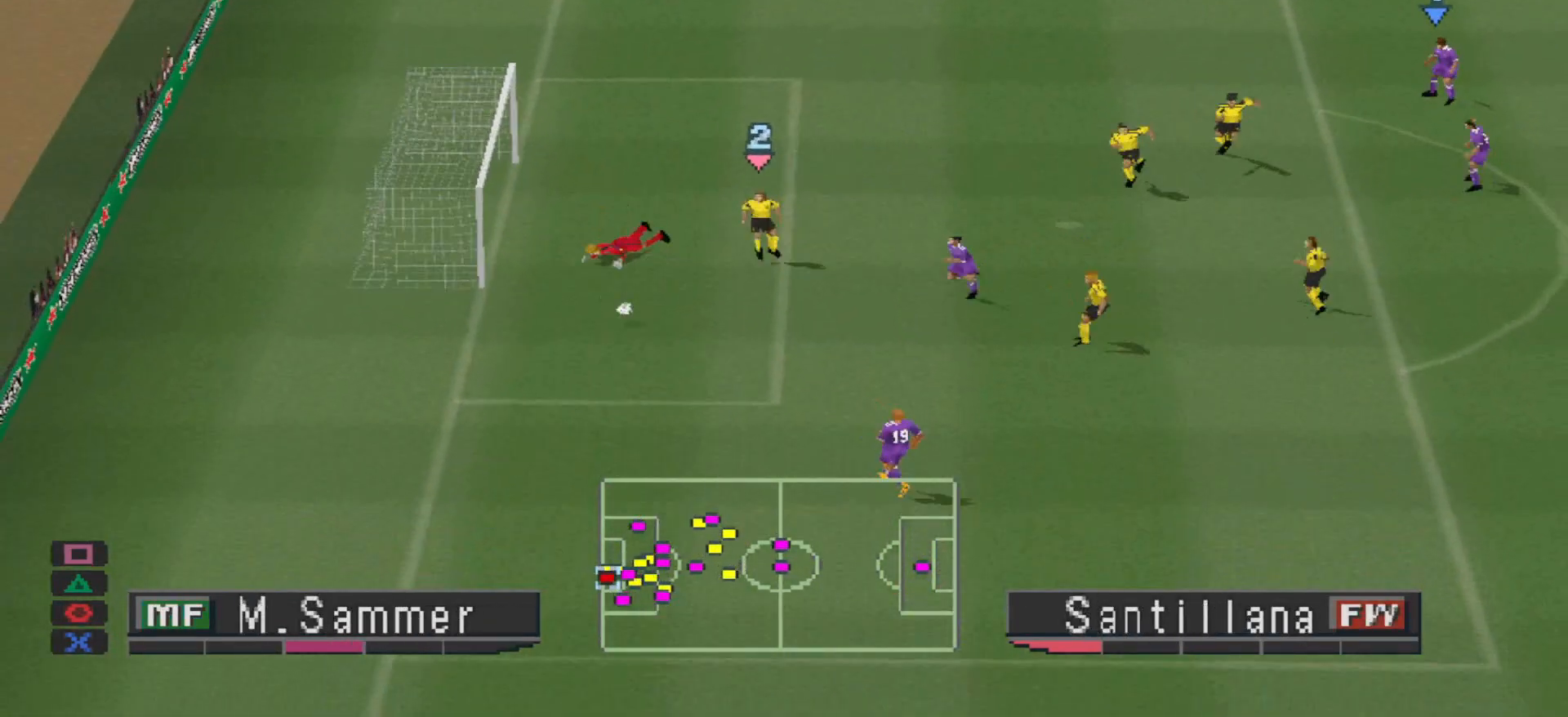
{"buttons": ["SQUARE", "DPAD_UP", "DPAD_LEFT"], "events": [[67, "L1", "down"], [100, "DPAD_LEFT", "down"], [133, "R1", "down"], [200, "L1", "up"], [233, "DPAD_UP", "down"], [267, "DPAD_UP", "up"], [300, "R1", "up"], [433, "DPAD_UP", "down"], [500, "SQUARE", "down"]]}
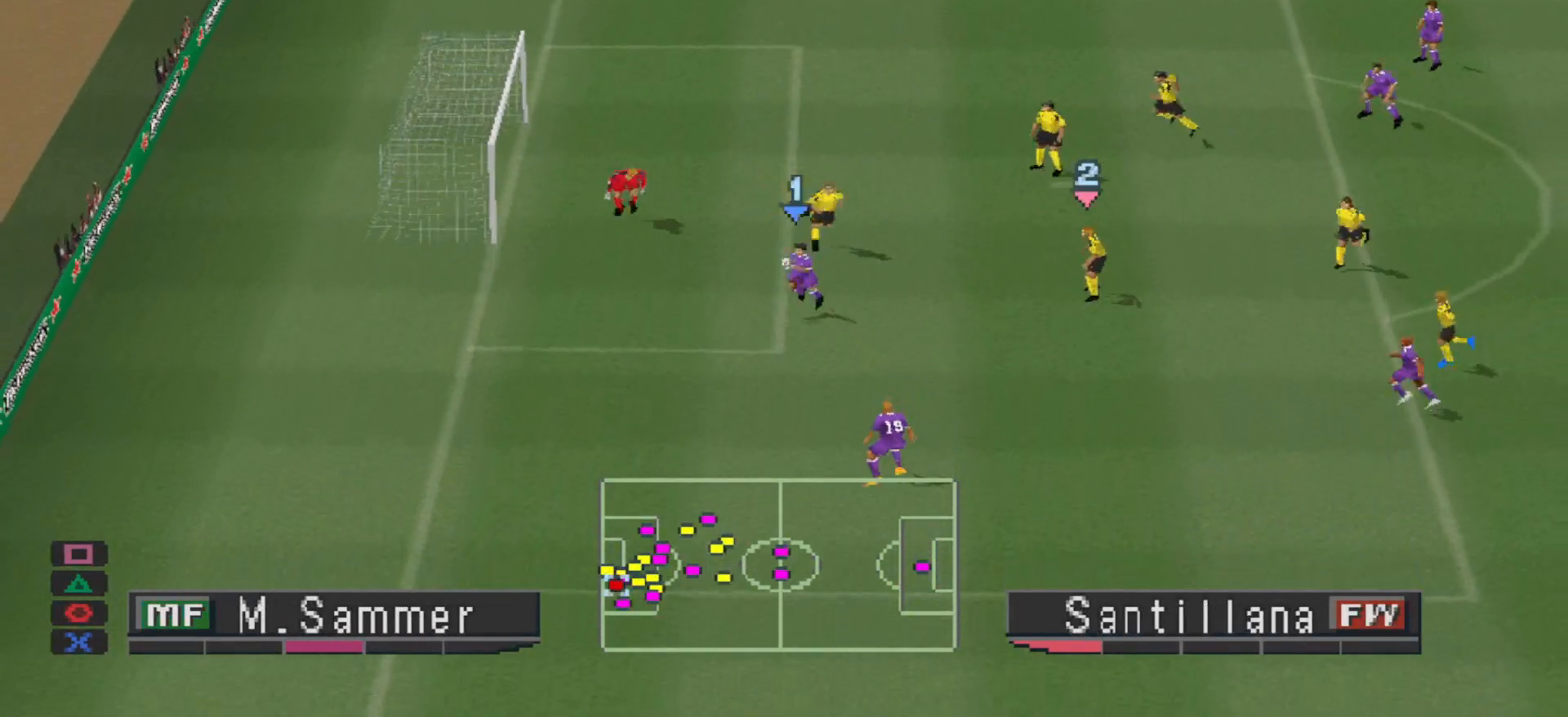
{"buttons": [], "events": [[67, "DPAD_LEFT", "up"], [67, "SQUARE", "up"], [200, "DPAD_UP", "up"]]}
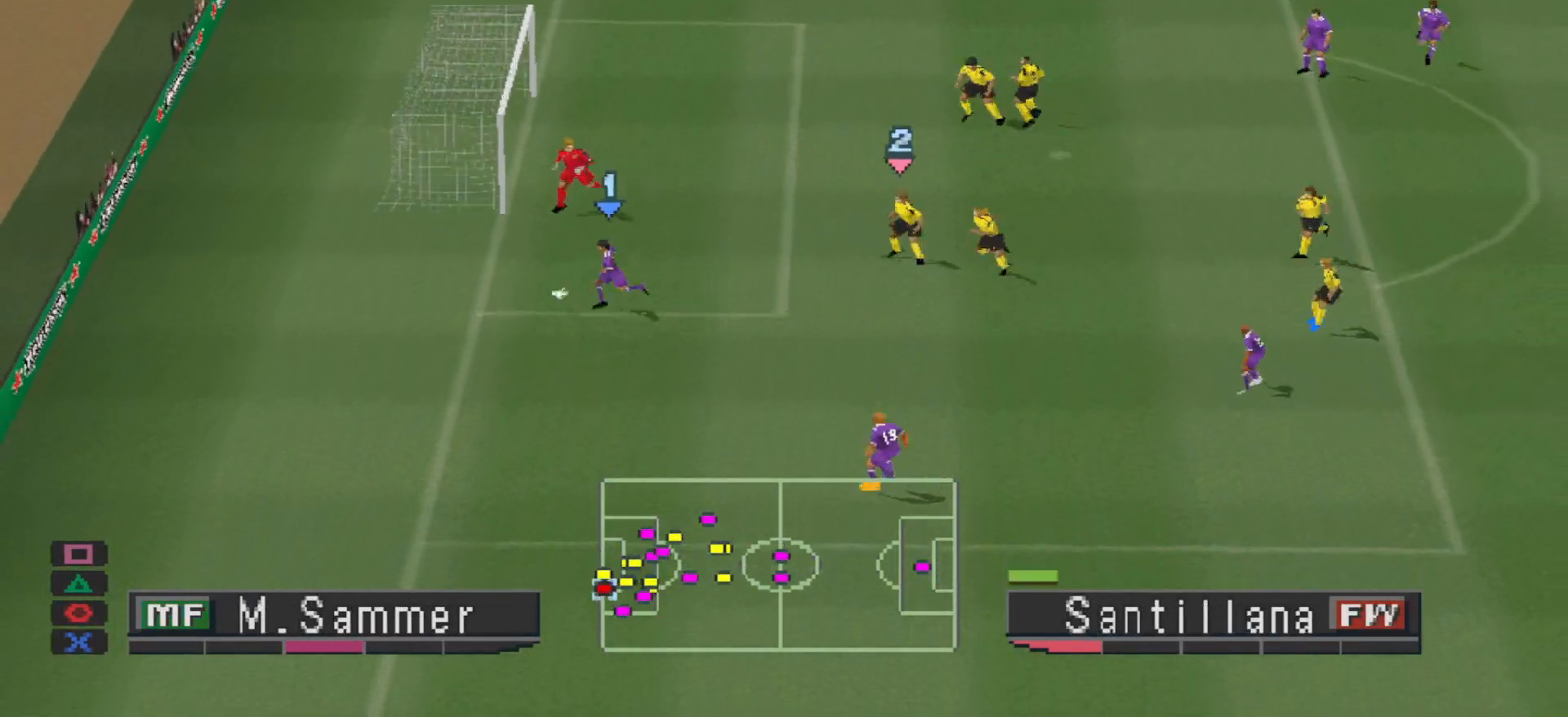
{"buttons": [], "events": []}
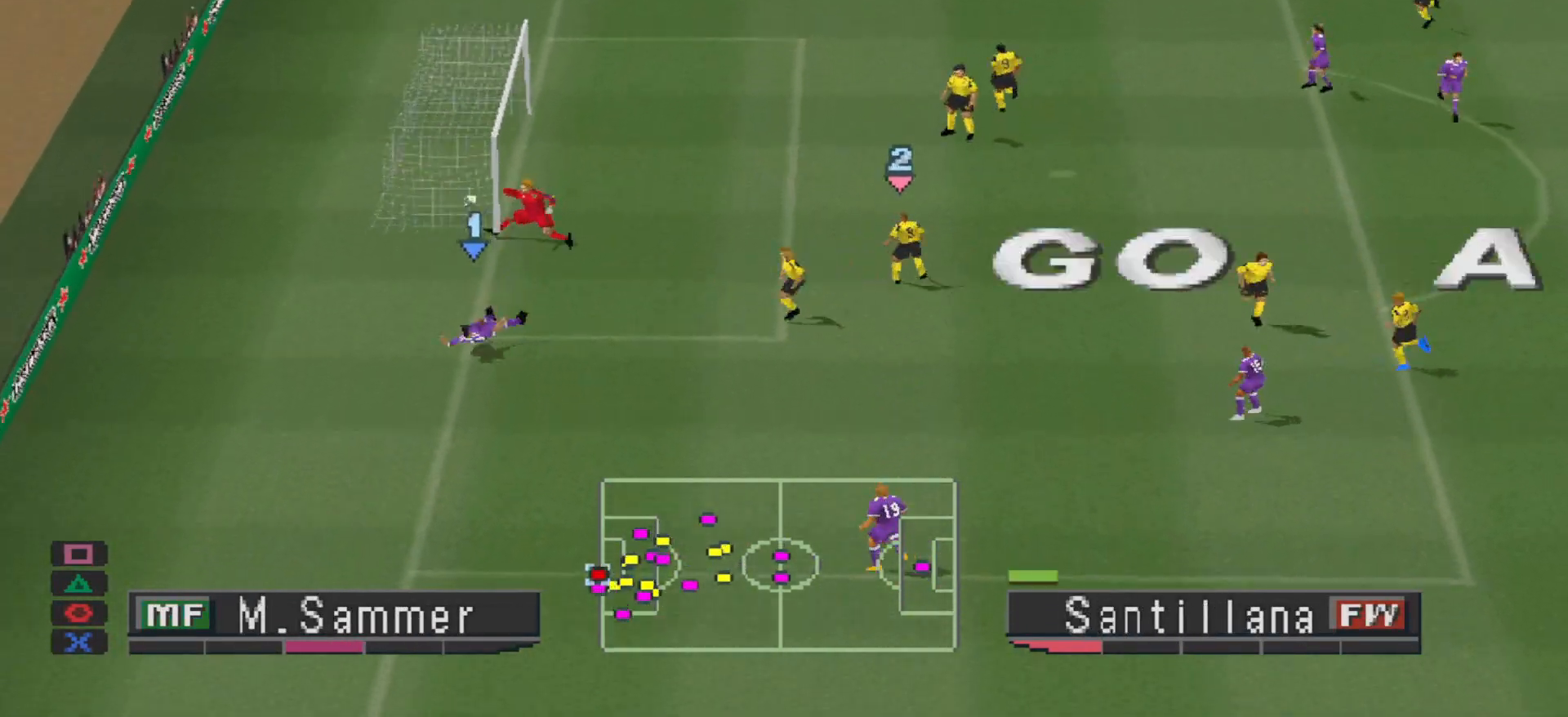
{"buttons": [], "events": []}
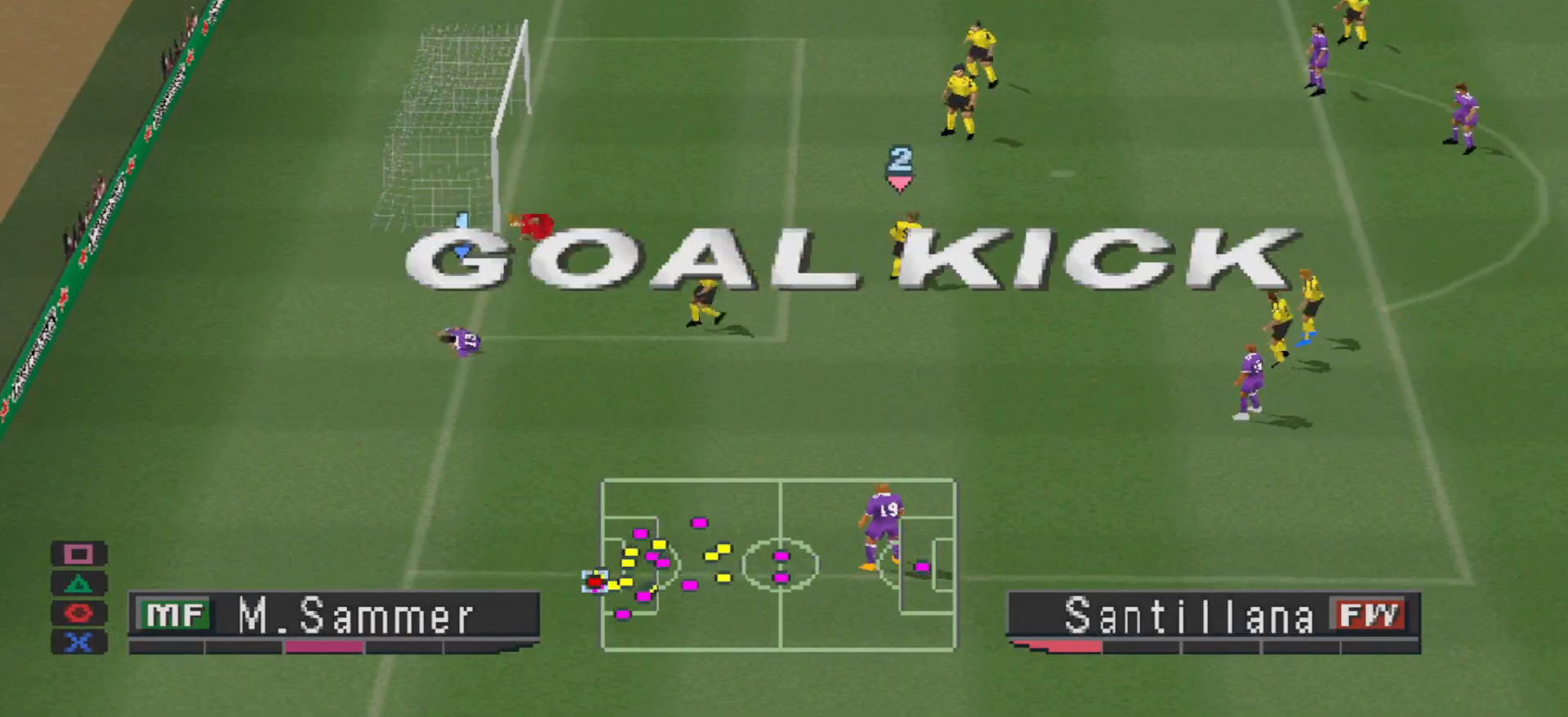
{"buttons": [], "events": []}
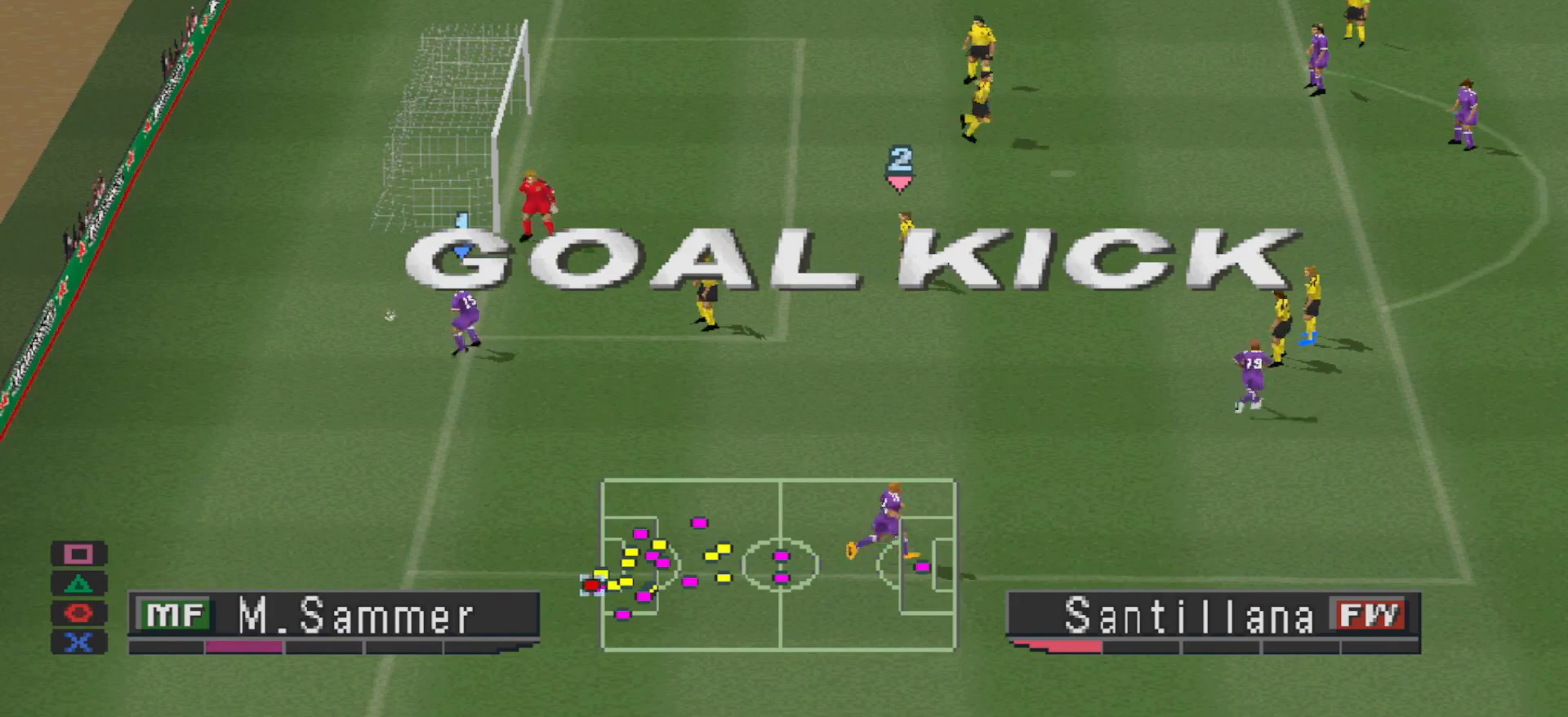
{"buttons": [], "events": []}
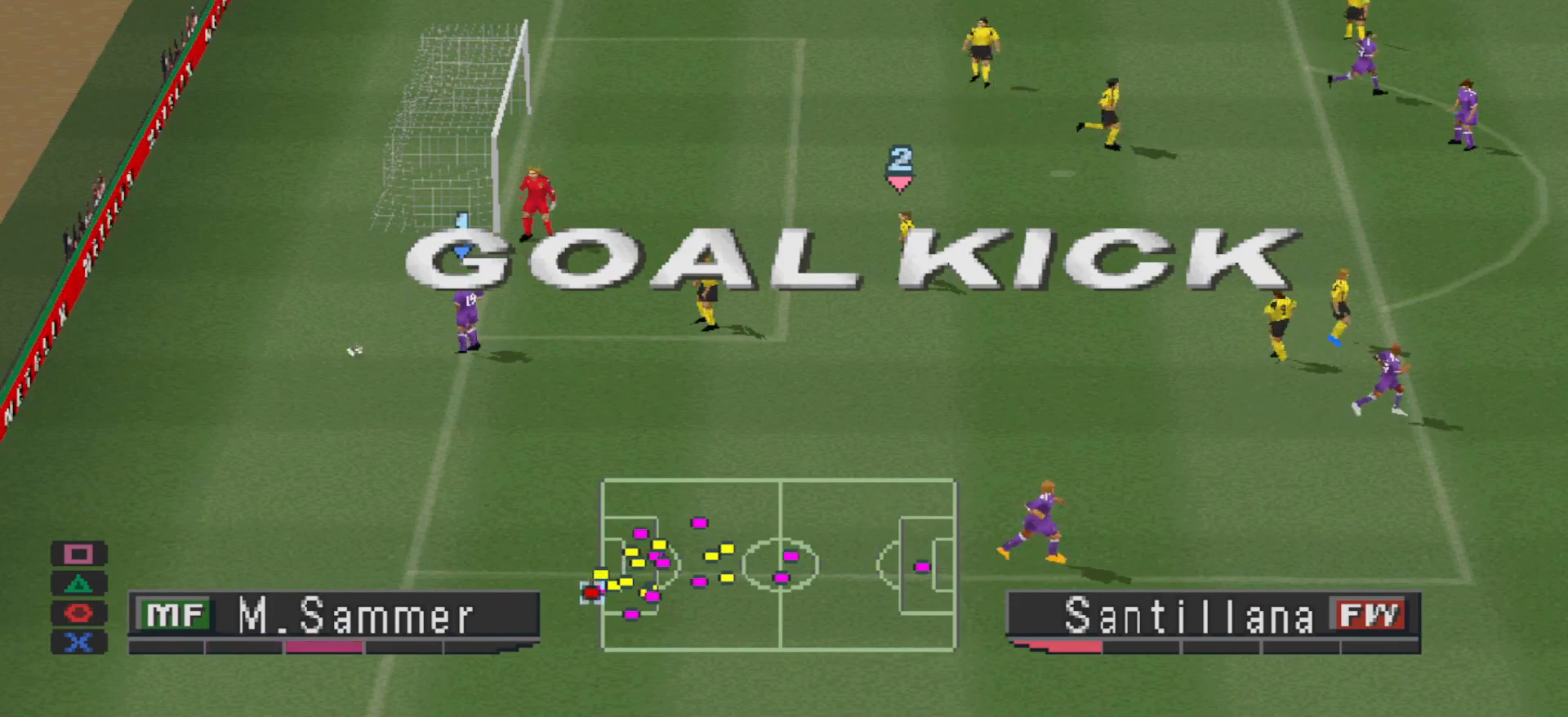
{"buttons": [], "events": []}
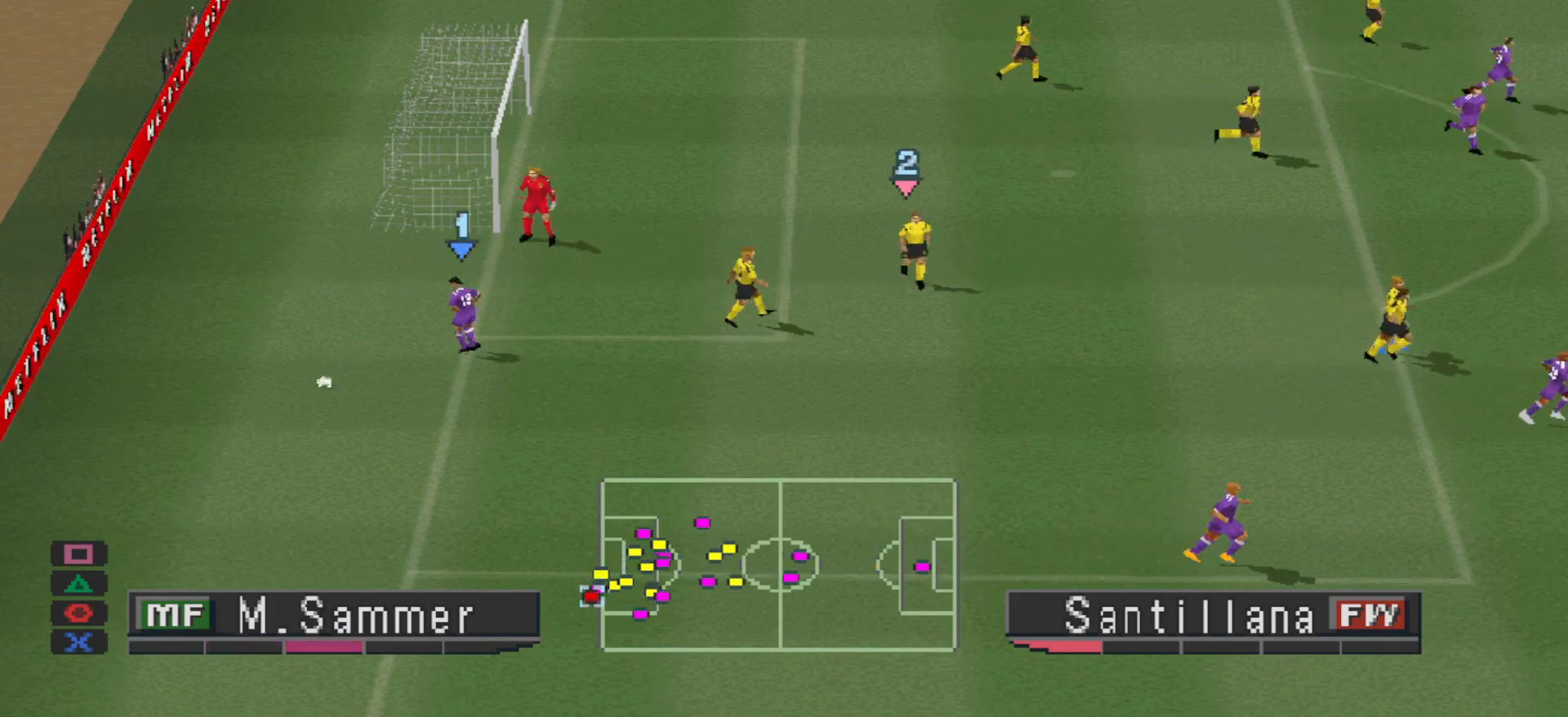
{"buttons": ["CIRCLE"], "events": [[400, "CIRCLE", "down"]]}
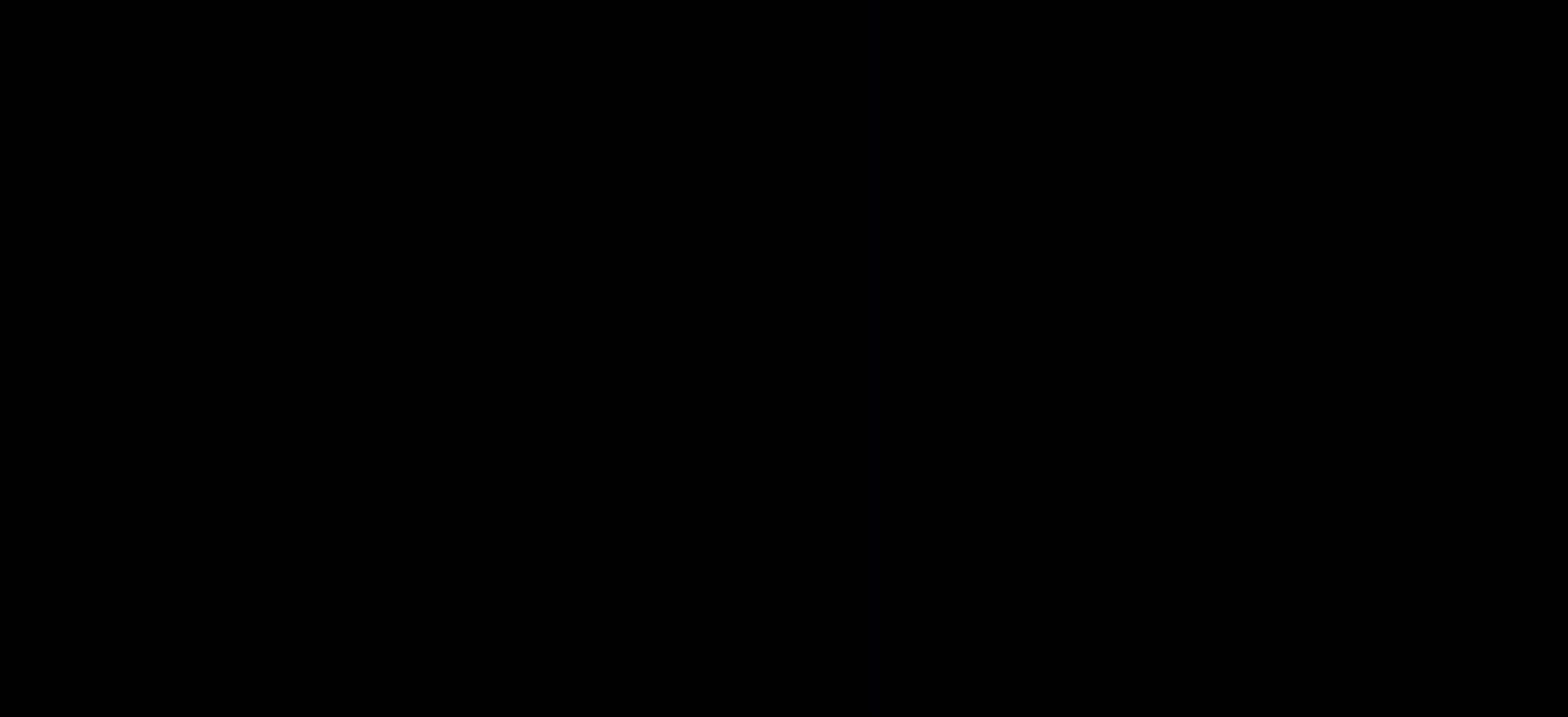
{"buttons": [], "events": [[33, "CIRCLE", "up"]]}